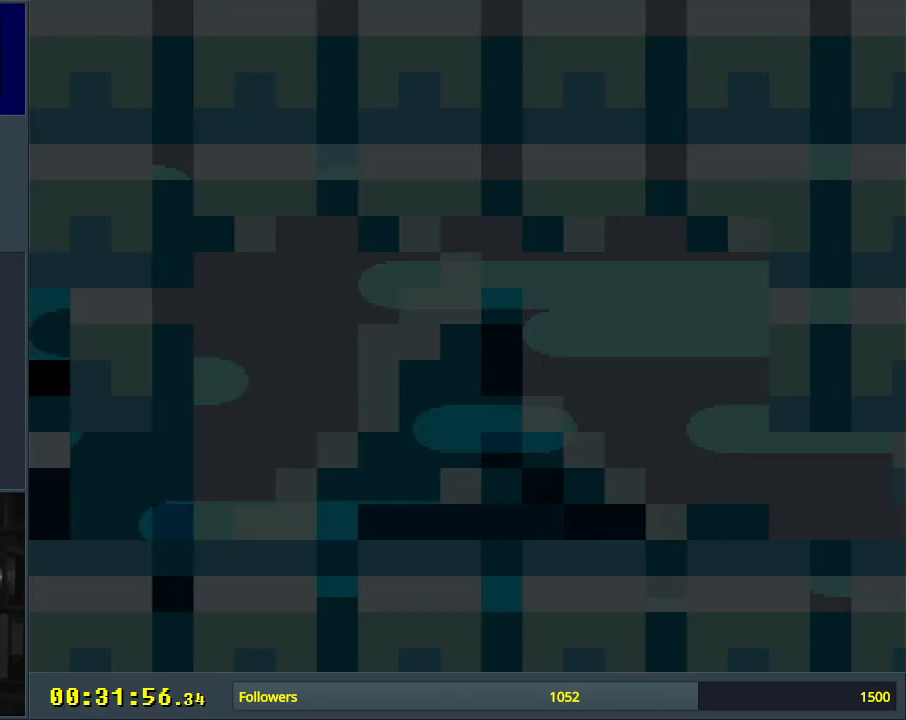
Gameplay with a controller (Nintendo layout); each line is a JSON object with the inputs held at the frame after it. "events" lists button and stick changes between this image and that frame as [ms after this image, input, new state], when the widget could be followed in between. Not read: L3 R3.
{"buttons": ["B", "Y"], "events": []}
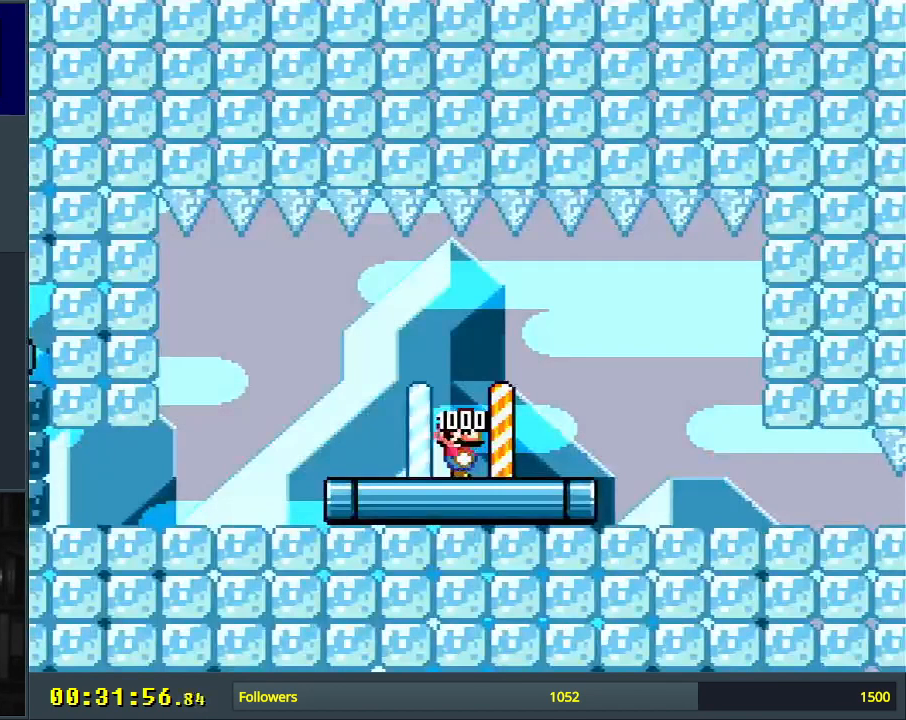
{"buttons": ["Y", "DPAD_RIGHT"], "events": [[233, "B", "up"], [233, "DPAD_RIGHT", "down"]]}
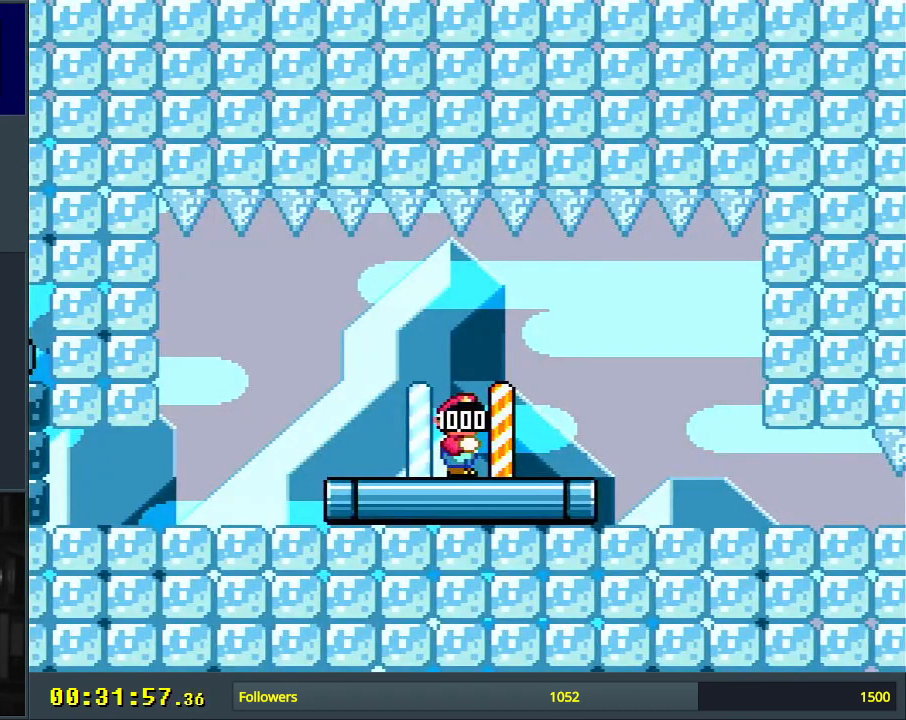
{"buttons": ["Y", "DPAD_RIGHT"], "events": []}
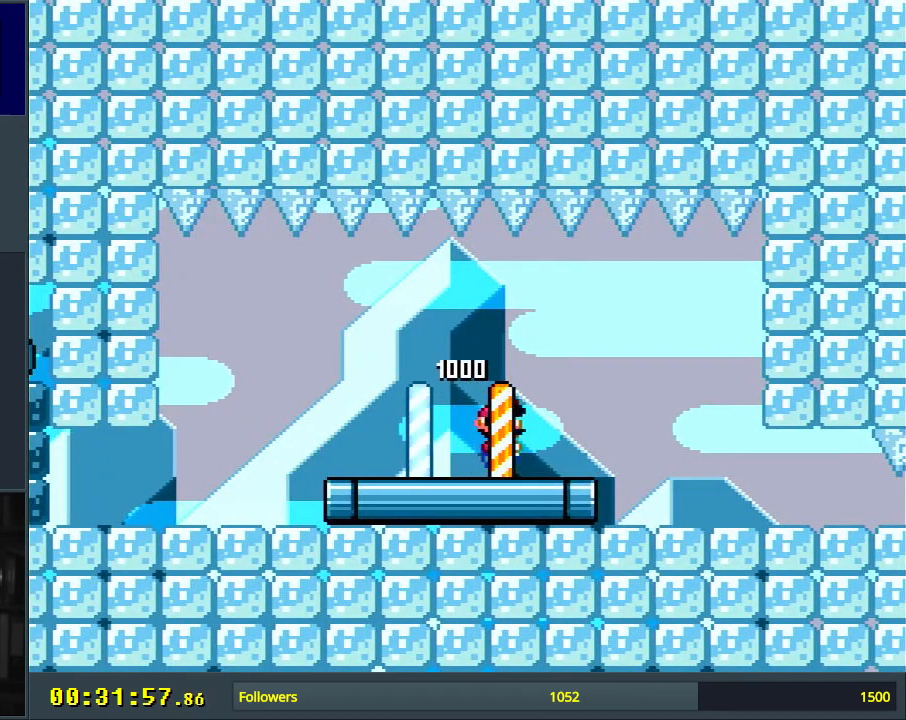
{"buttons": ["Y", "DPAD_RIGHT"], "events": []}
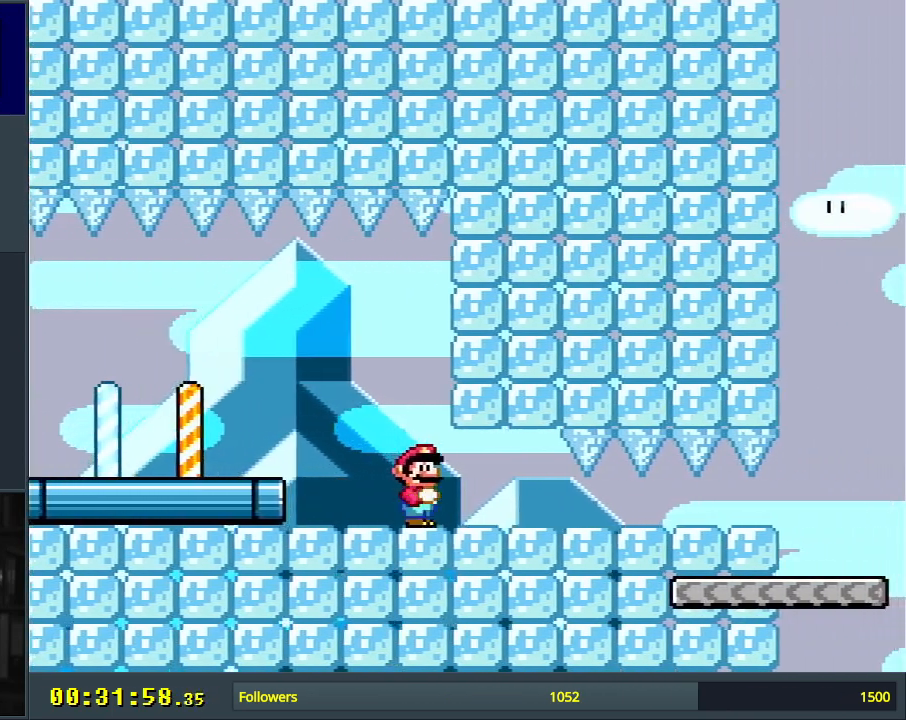
{"buttons": ["Y", "DPAD_DOWN"], "events": [[167, "DPAD_DOWN", "down"], [183, "DPAD_RIGHT", "up"]]}
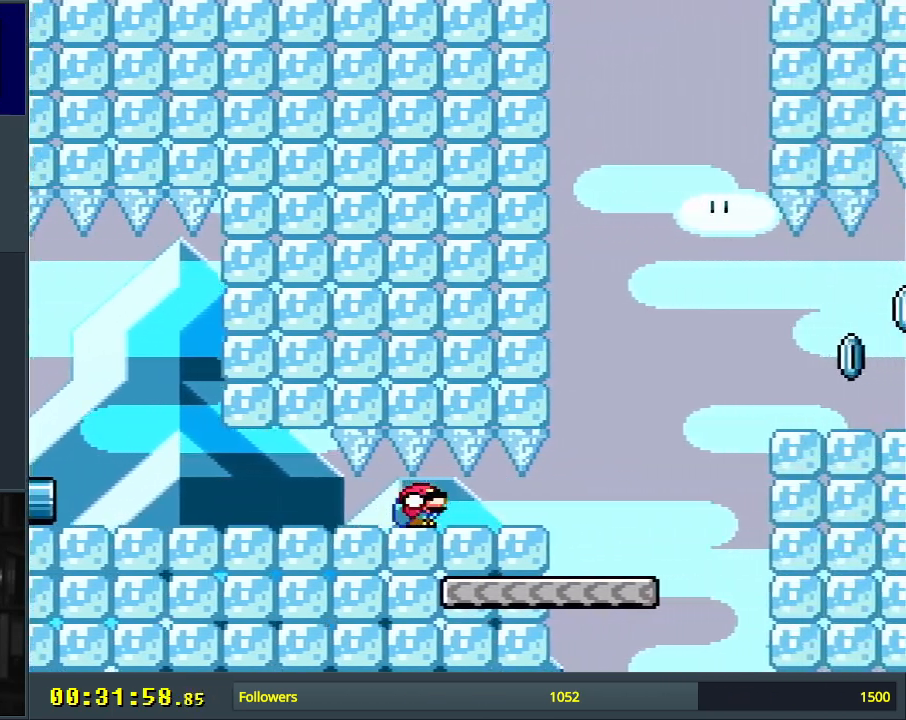
{"buttons": ["Y", "DPAD_DOWN"], "events": []}
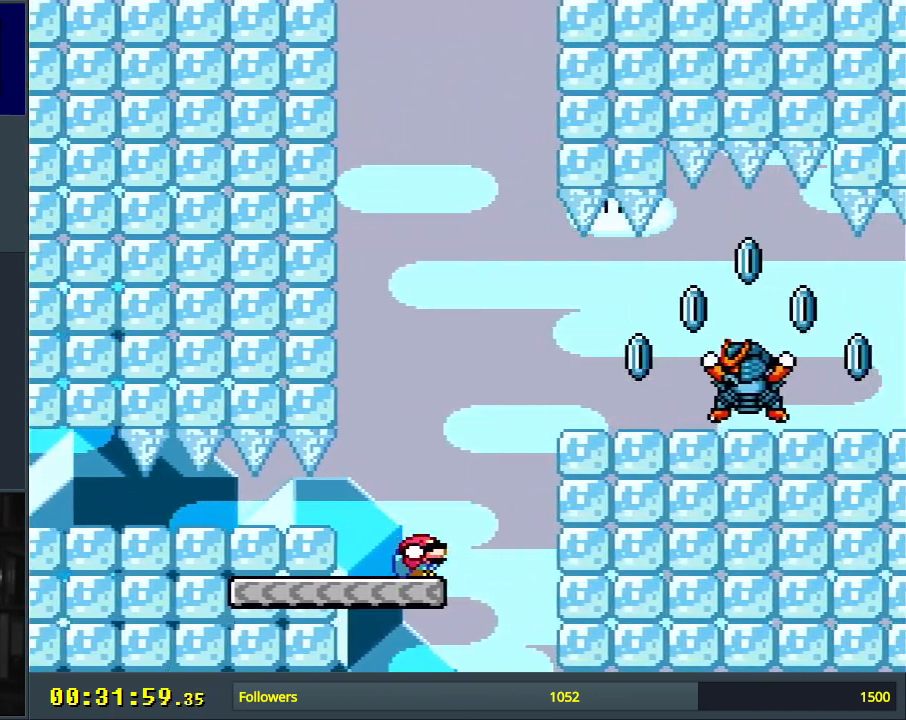
{"buttons": ["B", "Y", "DPAD_DOWN"], "events": [[17, "B", "down"], [317, "B", "up"], [367, "B", "down"], [367, "DPAD_LEFT", "down"], [500, "DPAD_LEFT", "up"]]}
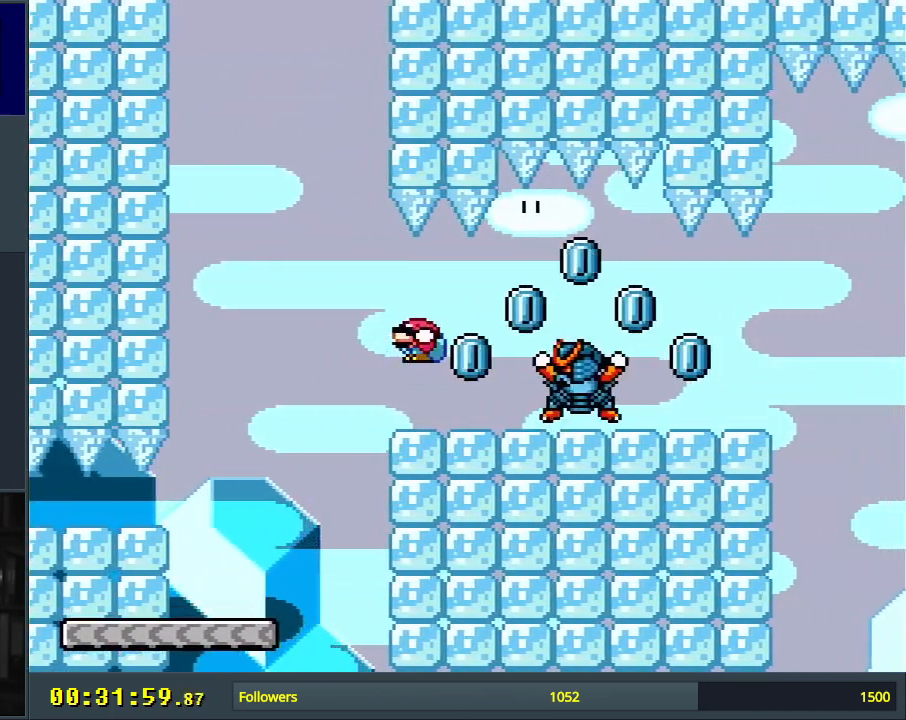
{"buttons": ["Y", "DPAD_DOWN", "DPAD_RIGHT"], "events": [[67, "B", "up"], [67, "DPAD_RIGHT", "down"], [250, "DPAD_RIGHT", "up"], [283, "B", "down"], [283, "DPAD_RIGHT", "down"], [417, "B", "up"]]}
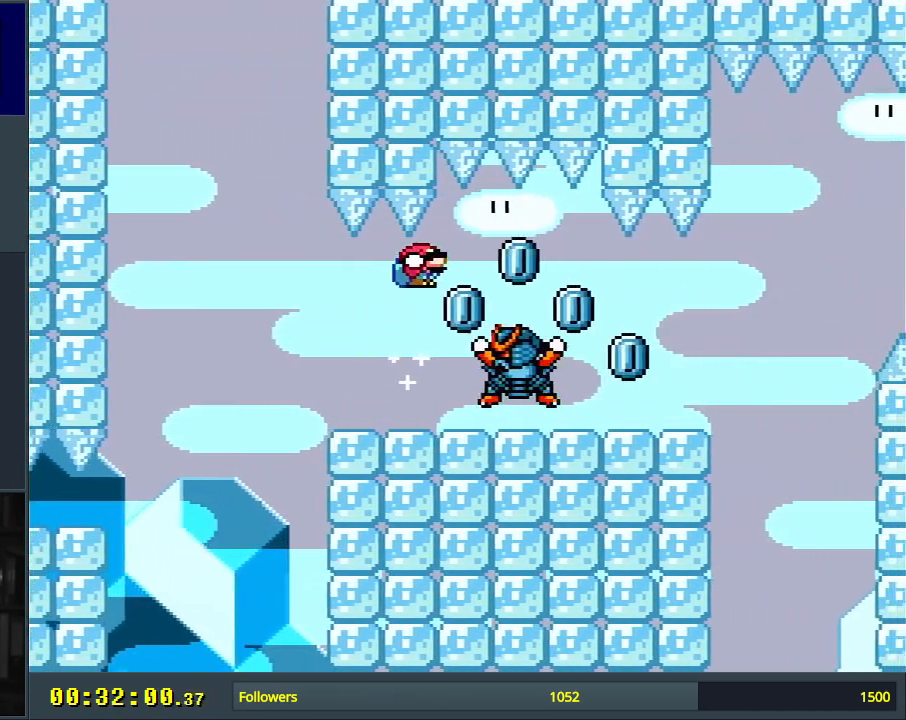
{"buttons": [], "events": [[17, "B", "down"], [217, "DPAD_RIGHT", "up"], [333, "B", "up"], [367, "DPAD_DOWN", "up"], [417, "Y", "up"]]}
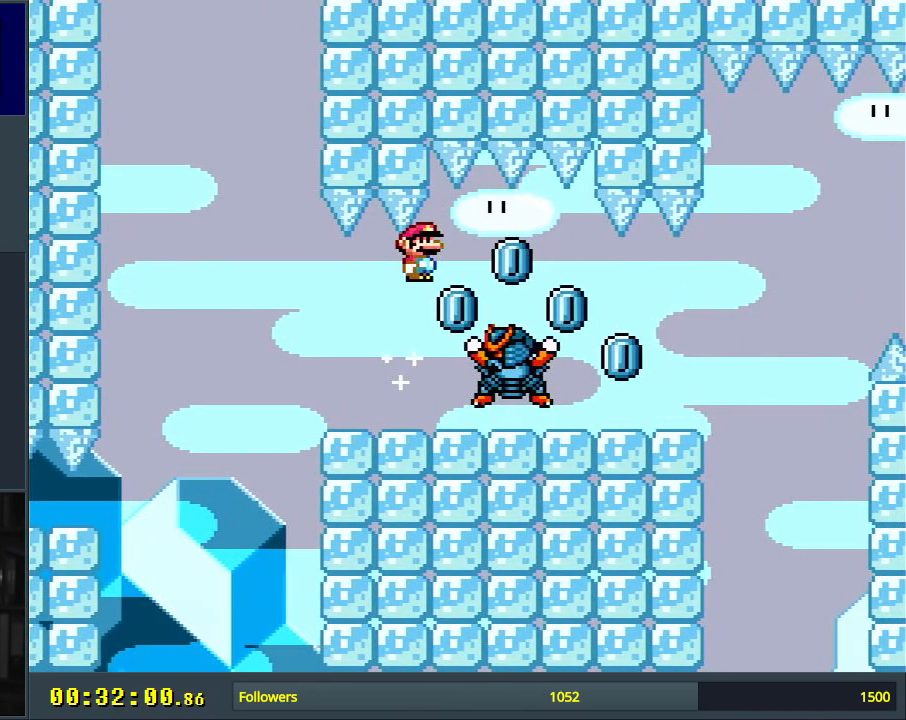
{"buttons": ["X", "DPAD_LEFT"], "events": [[217, "X", "down"], [383, "DPAD_LEFT", "down"]]}
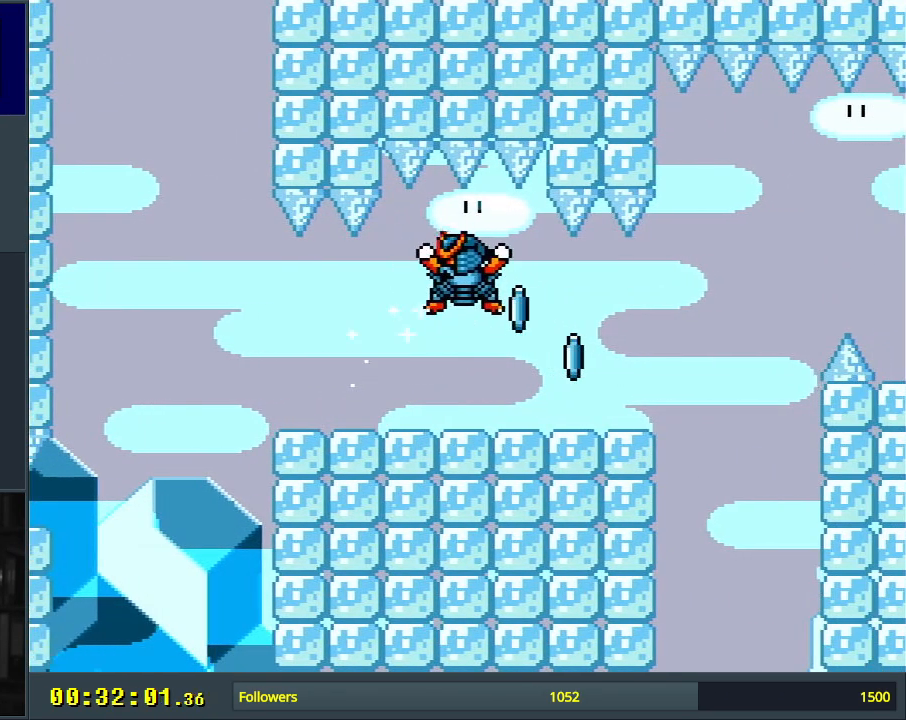
{"buttons": ["X"], "events": [[67, "DPAD_LEFT", "up"], [217, "DPAD_RIGHT", "down"], [317, "A", "down"], [367, "DPAD_RIGHT", "up"], [500, "A", "up"]]}
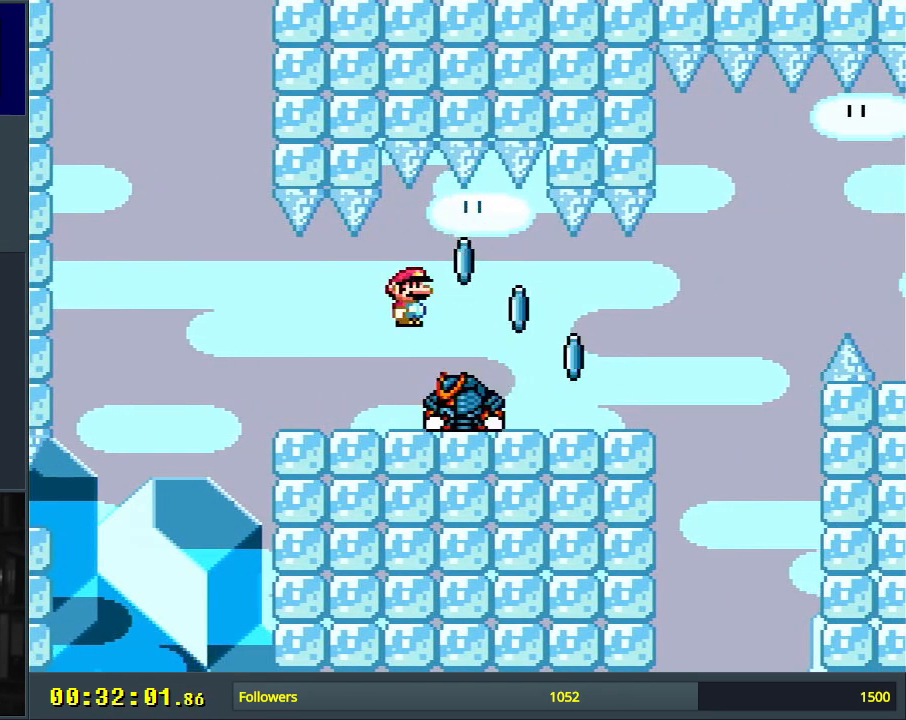
{"buttons": ["X"], "events": [[17, "DPAD_RIGHT", "down"], [183, "DPAD_RIGHT", "up"]]}
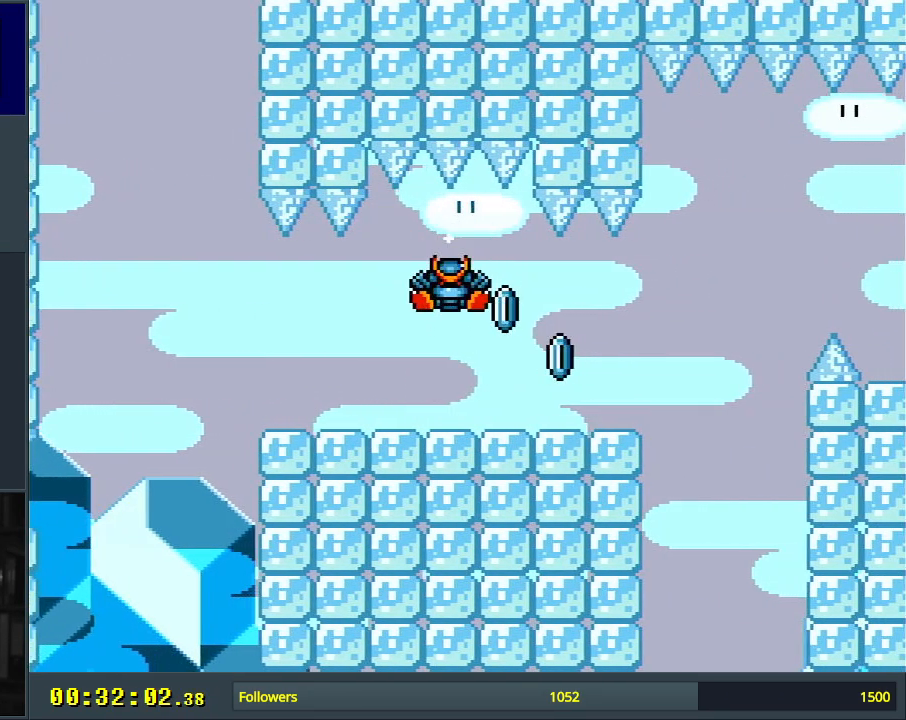
{"buttons": ["B", "Y", "DPAD_LEFT"], "events": [[83, "X", "up"], [233, "Y", "down"], [250, "DPAD_LEFT", "down"], [383, "B", "down"]]}
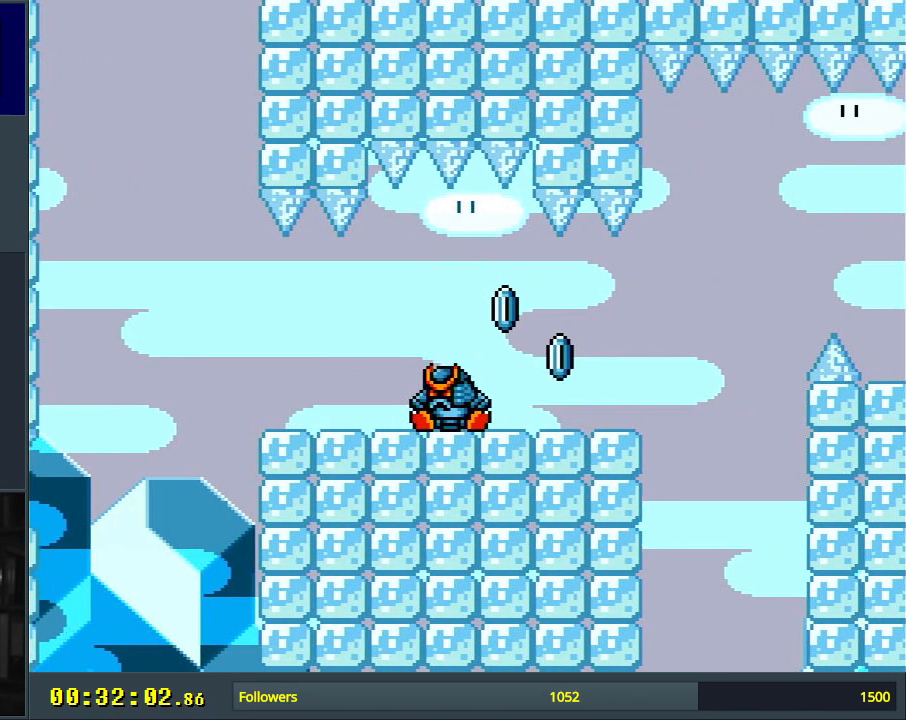
{"buttons": ["Y"], "events": [[83, "DPAD_LEFT", "up"], [217, "DPAD_RIGHT", "down"], [383, "DPAD_RIGHT", "up"], [467, "B", "up"]]}
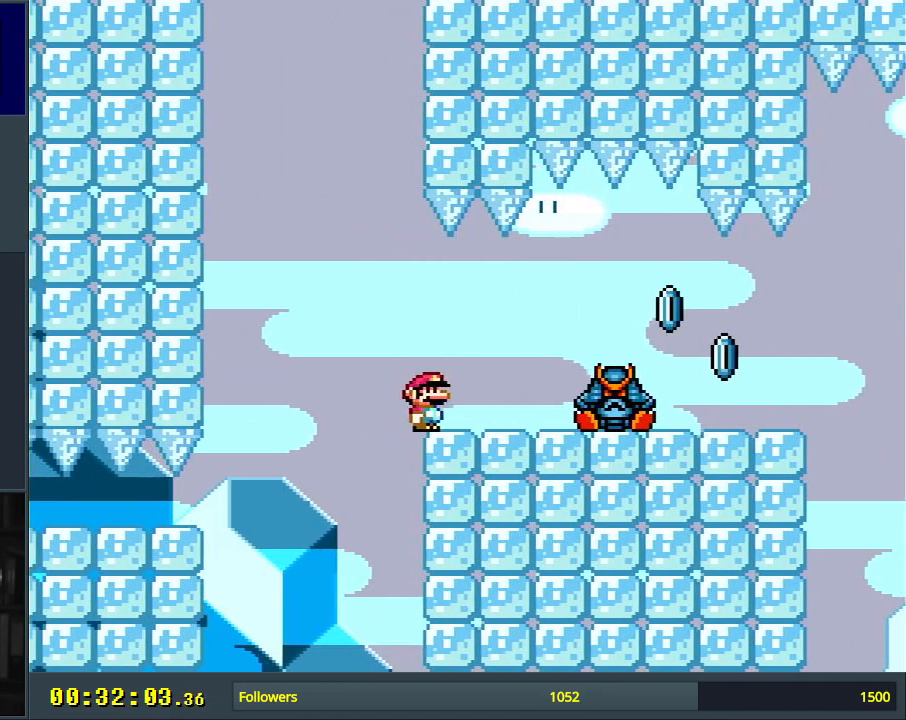
{"buttons": ["A", "X", "DPAD_RIGHT"], "events": [[83, "DPAD_LEFT", "down"], [150, "B", "down"], [167, "X", "down"], [200, "A", "down"], [217, "Y", "up"], [300, "B", "up"], [317, "DPAD_LEFT", "up"], [400, "DPAD_RIGHT", "down"]]}
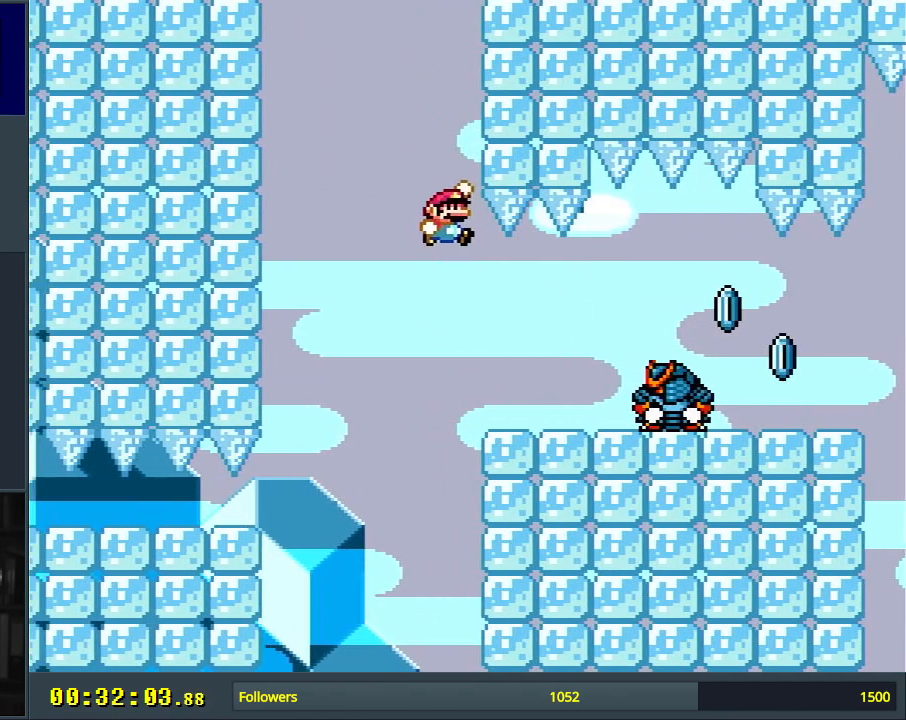
{"buttons": [], "events": [[267, "X", "up"], [317, "A", "up"], [333, "DPAD_RIGHT", "up"], [400, "A", "down"], [483, "A", "up"]]}
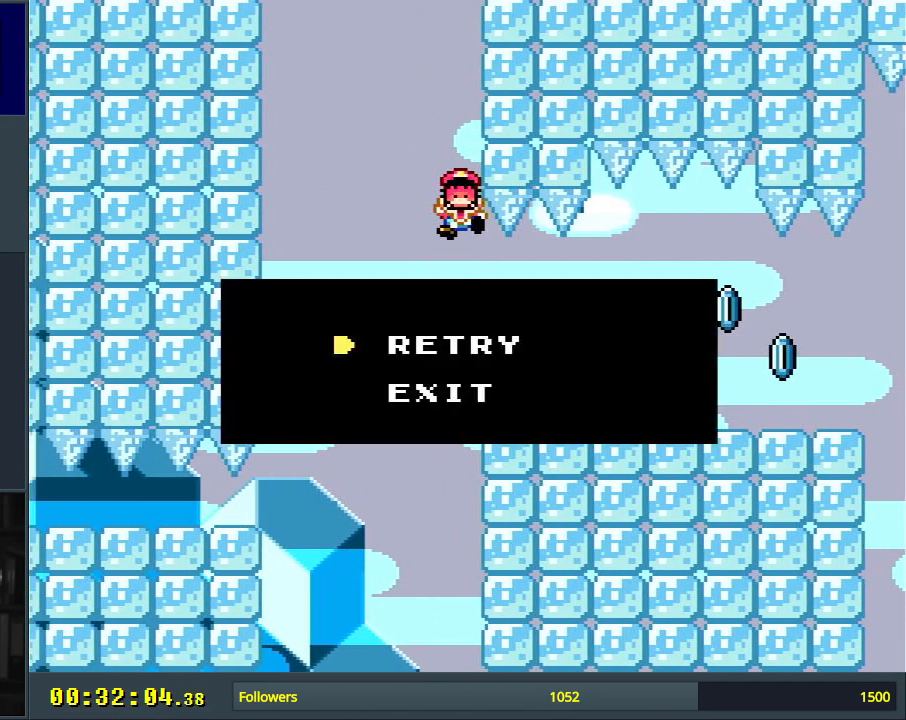
{"buttons": ["Y"], "events": [[67, "A", "down"], [150, "A", "up"], [467, "Y", "down"]]}
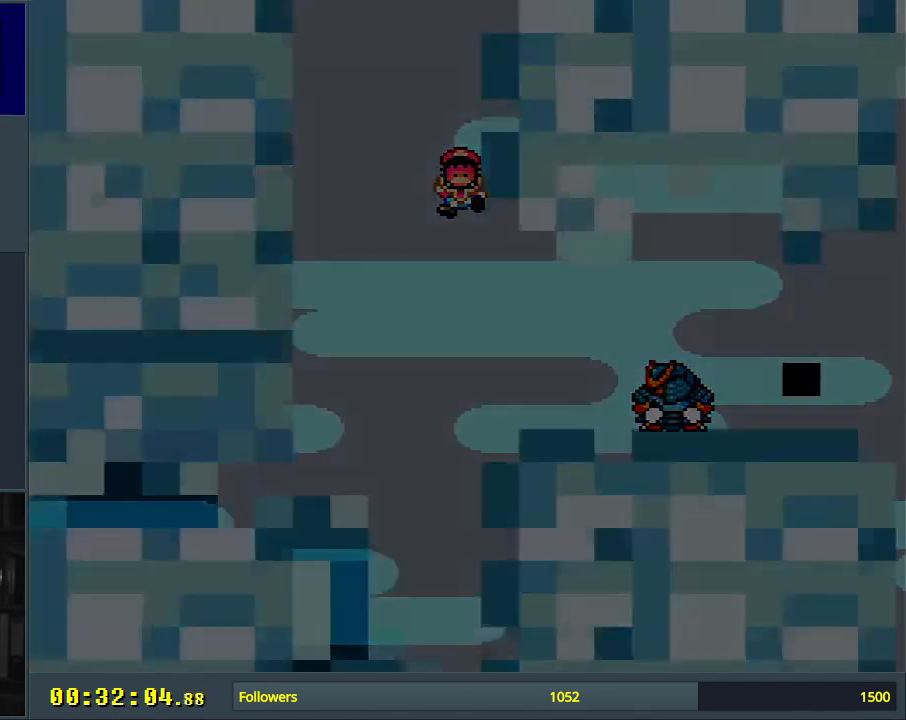
{"buttons": [], "events": [[233, "Y", "up"]]}
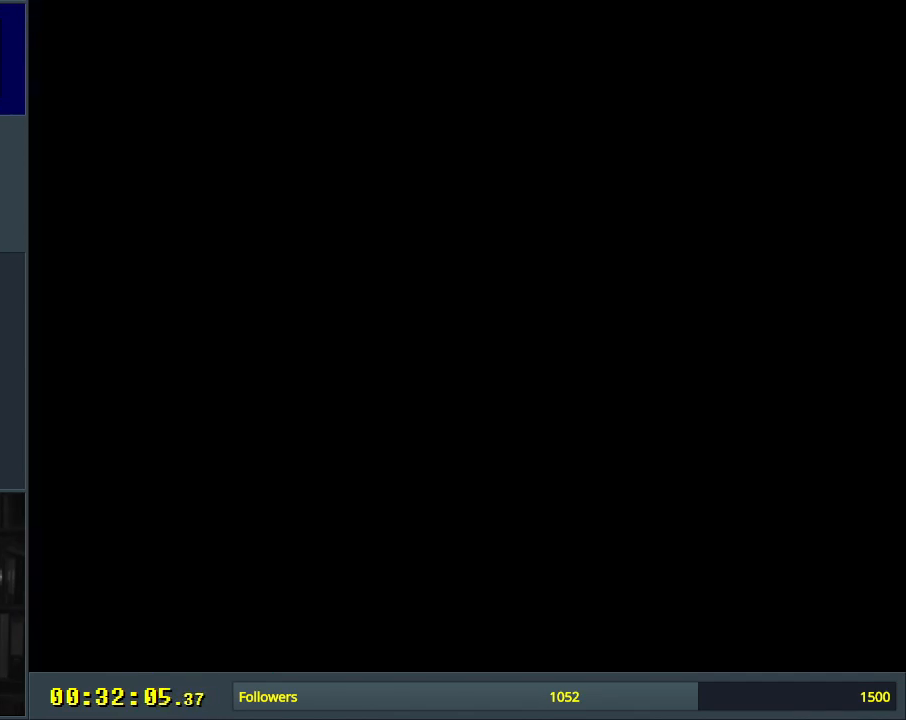
{"buttons": [], "events": []}
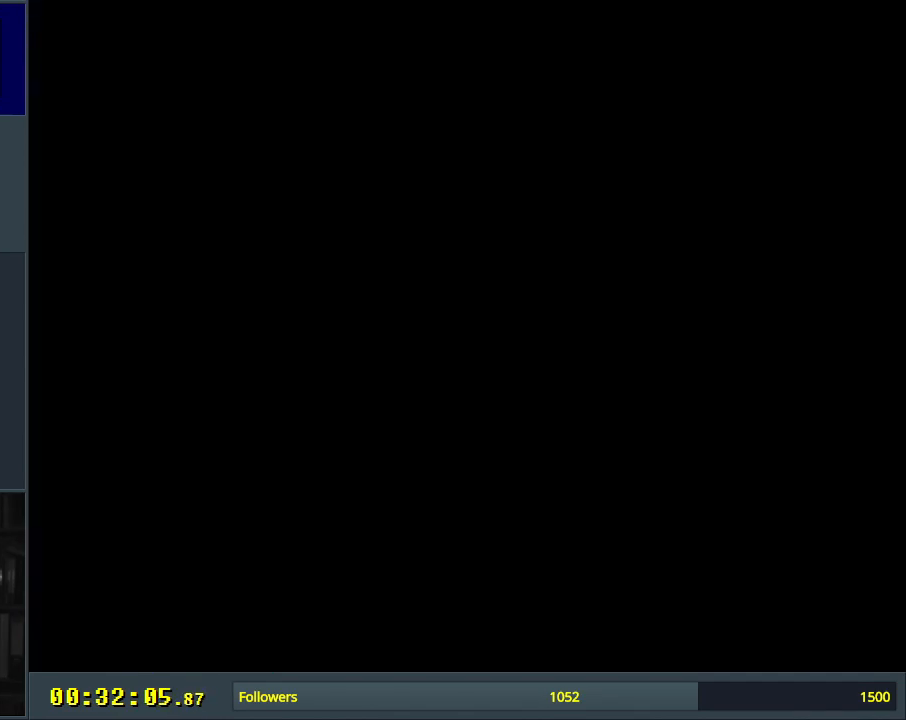
{"buttons": ["Y"], "events": [[433, "Y", "down"]]}
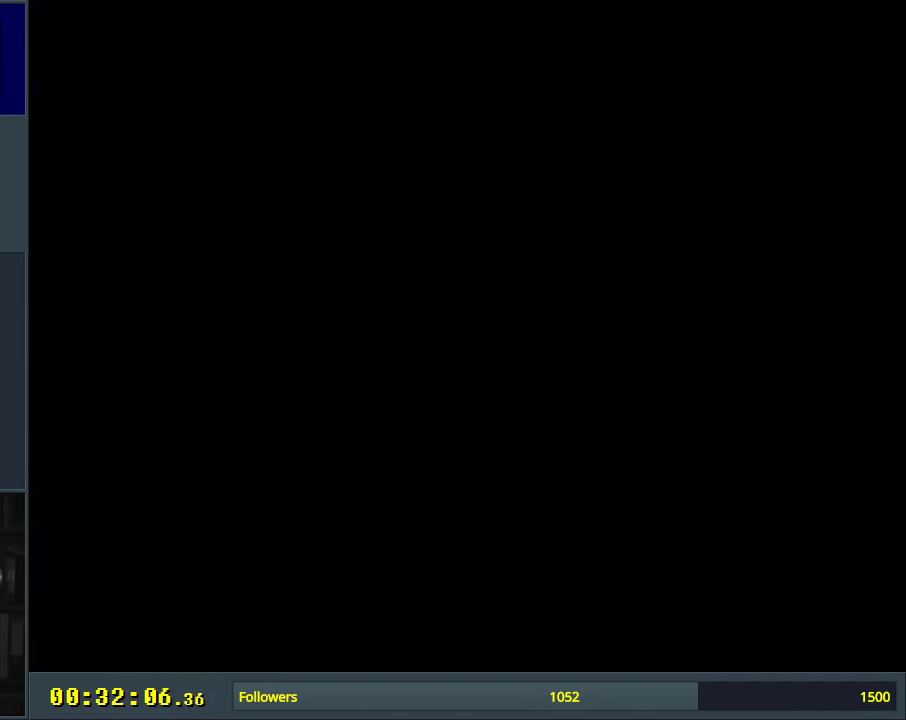
{"buttons": ["Y"], "events": []}
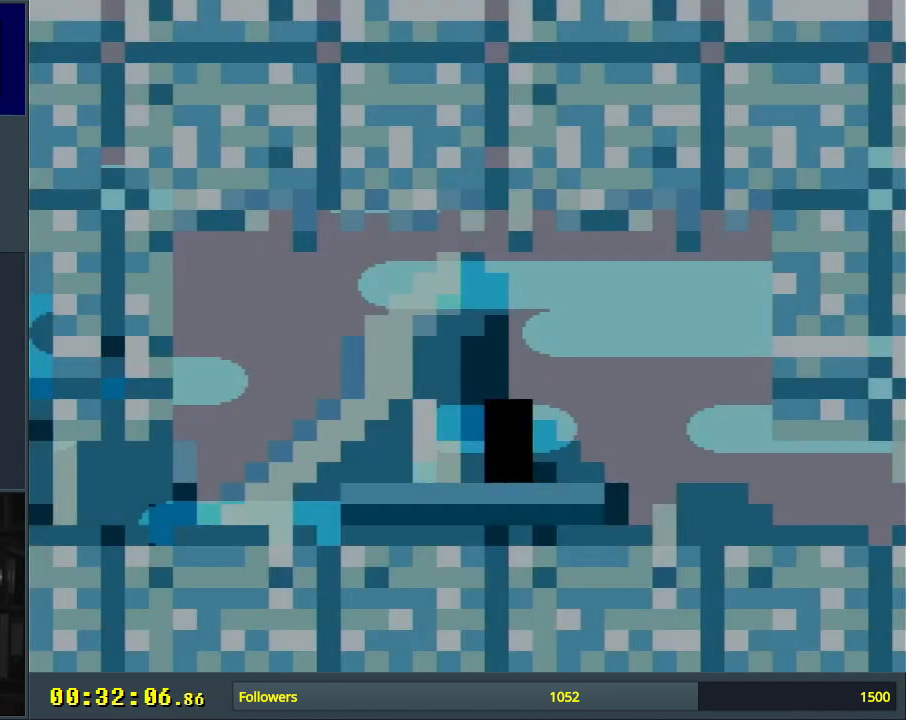
{"buttons": ["Y", "DPAD_RIGHT"], "events": [[283, "DPAD_RIGHT", "down"]]}
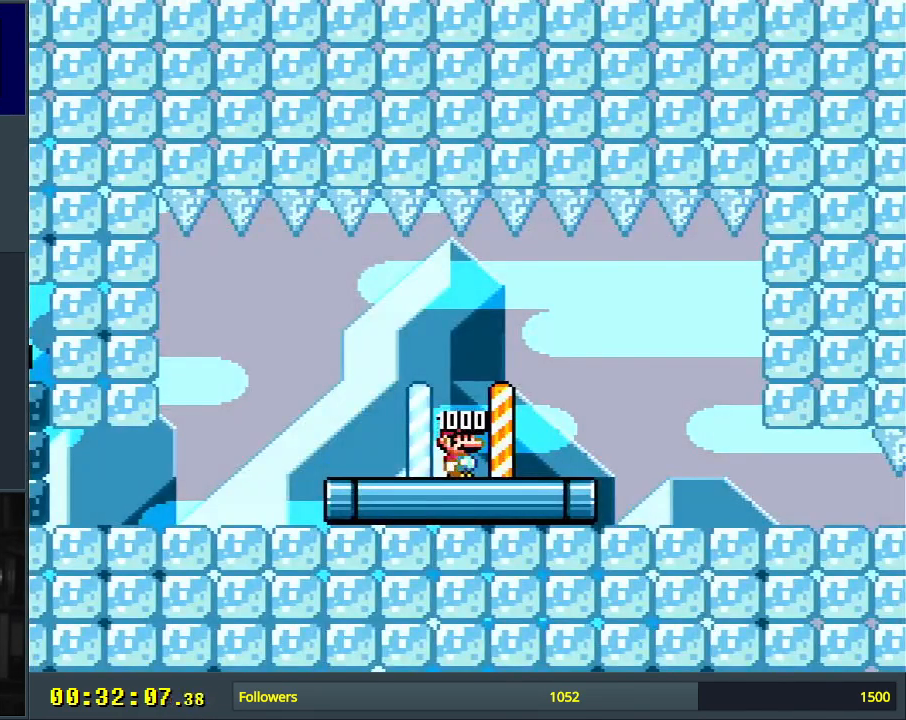
{"buttons": ["Y", "DPAD_RIGHT"], "events": []}
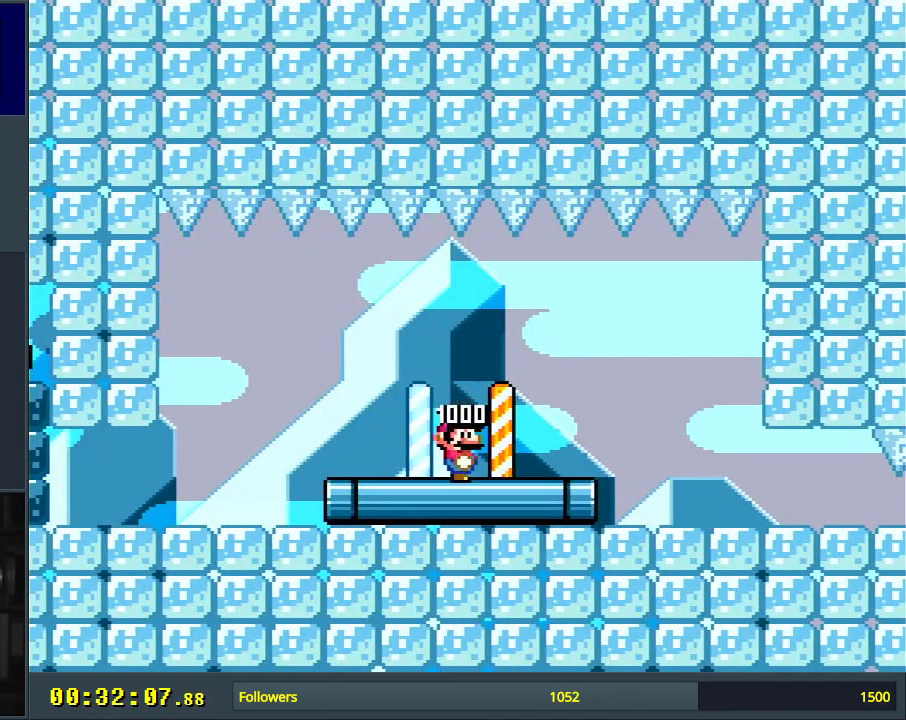
{"buttons": ["Y", "DPAD_RIGHT"], "events": []}
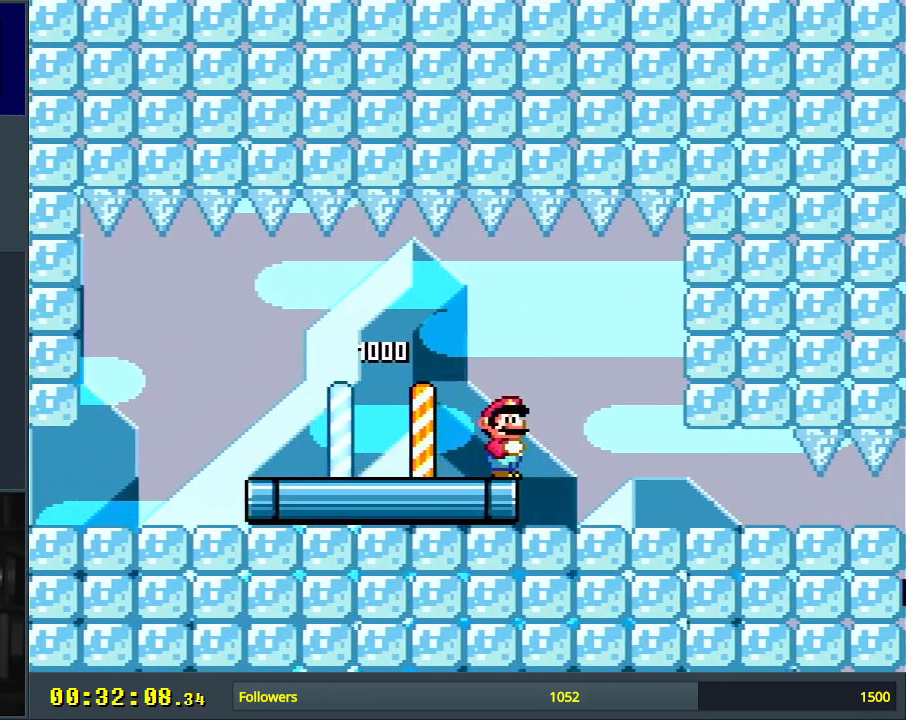
{"buttons": ["Y", "DPAD_DOWN"], "events": [[300, "DPAD_DOWN", "down"], [333, "DPAD_RIGHT", "up"]]}
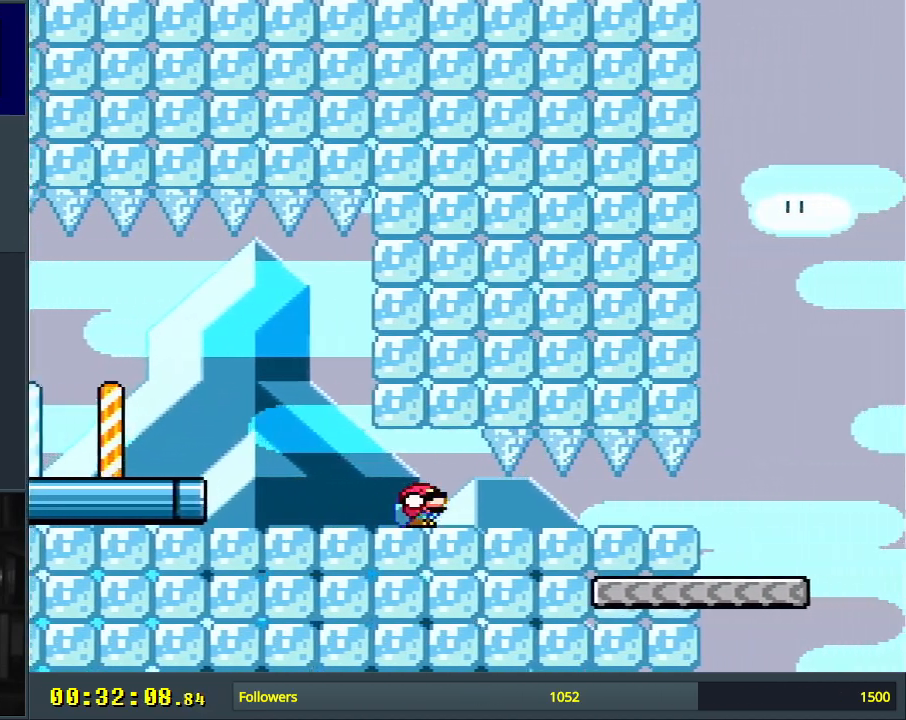
{"buttons": ["Y", "DPAD_DOWN"], "events": [[117, "DPAD_RIGHT", "down"], [450, "DPAD_RIGHT", "up"]]}
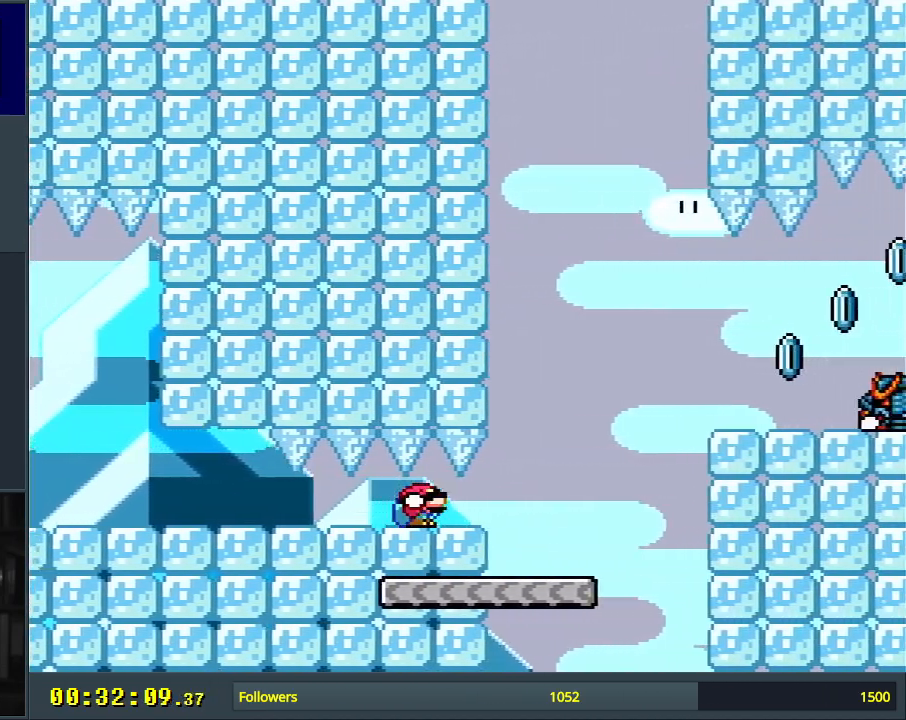
{"buttons": ["B", "Y", "DPAD_DOWN"], "events": [[400, "B", "down"]]}
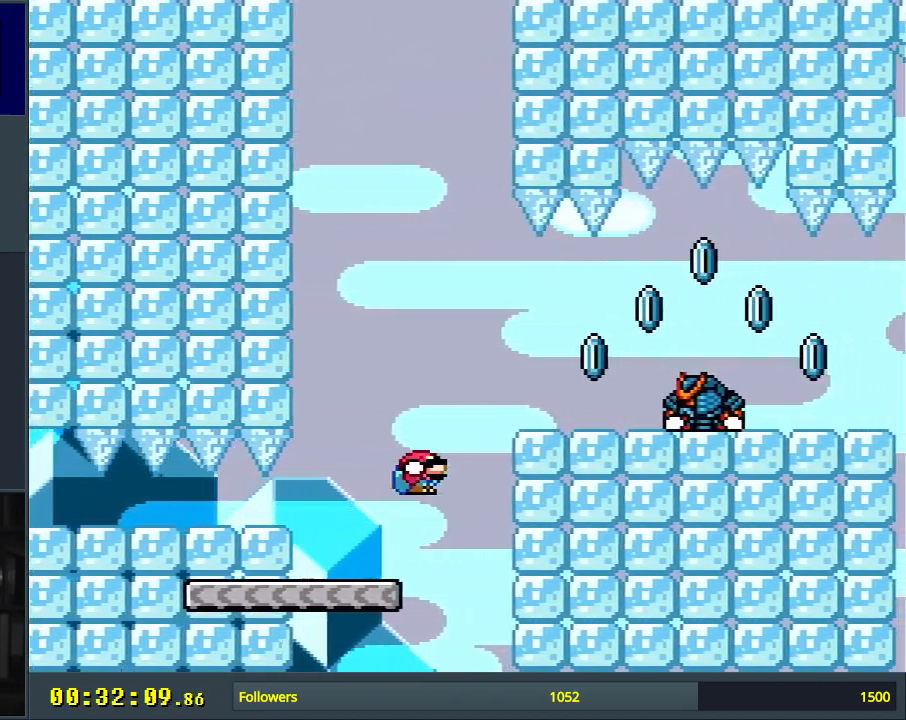
{"buttons": ["Y", "DPAD_DOWN"], "events": [[17, "B", "up"], [350, "B", "down"], [433, "B", "up"]]}
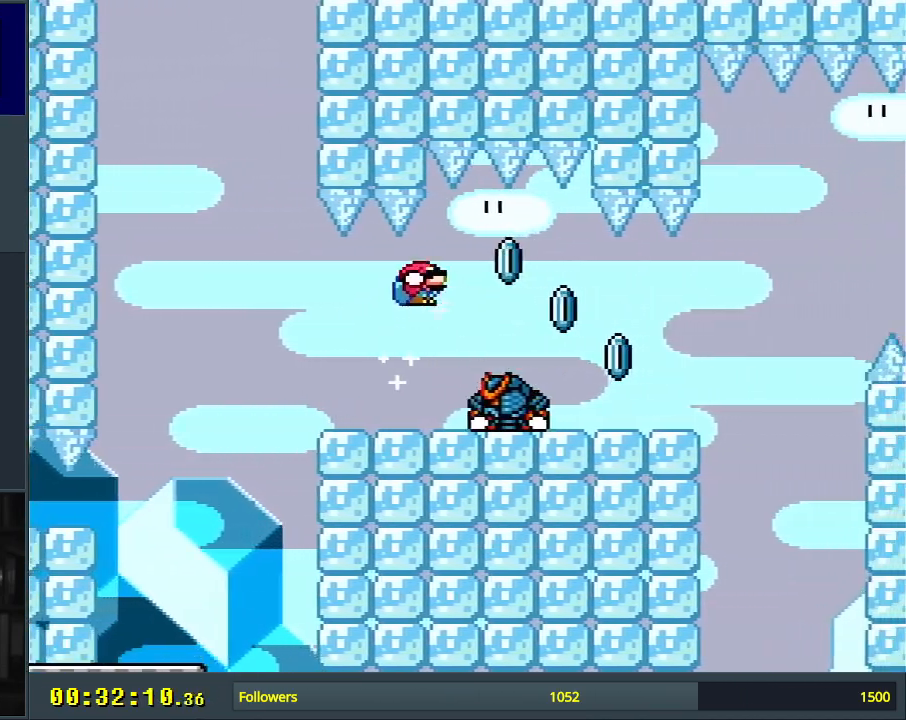
{"buttons": ["Y", "DPAD_DOWN"], "events": [[83, "B", "down"], [450, "B", "up"]]}